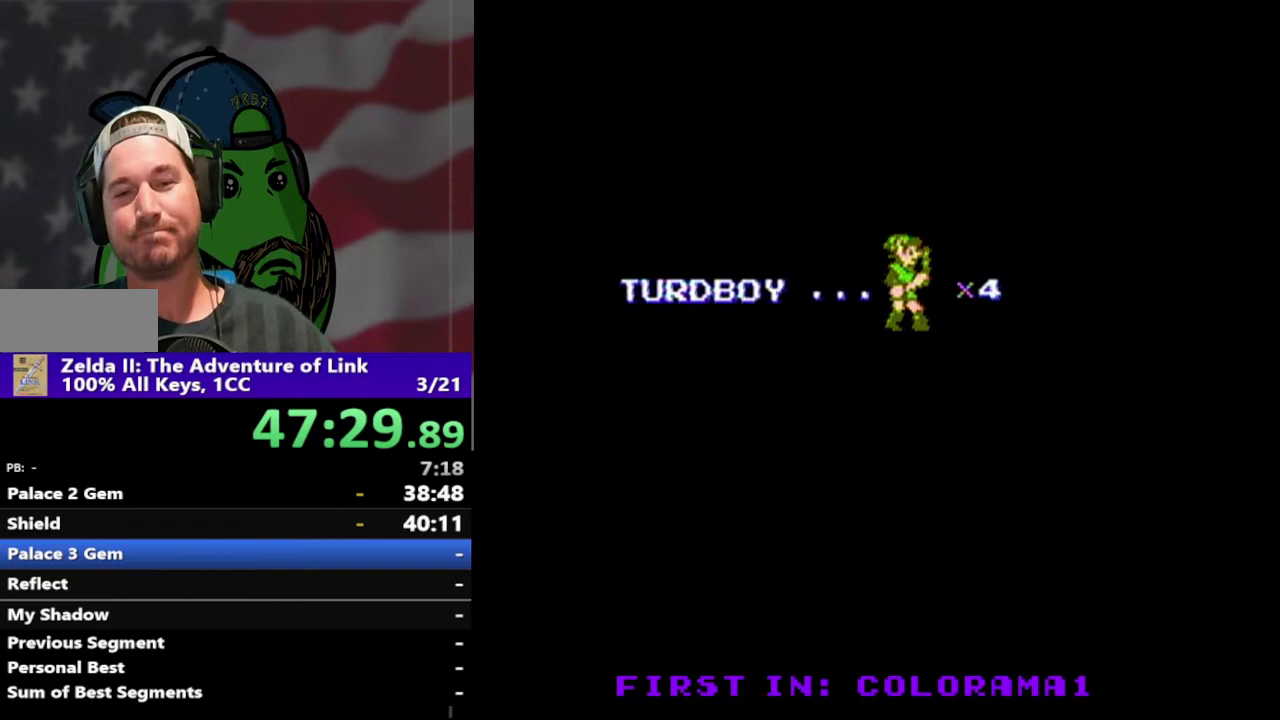
Gameplay with a controller (Nintendo layout); each line is a JSON object with the inputs held at the frame after it. "events" lists button and stick changes between this image and that frame as [ms after this image, input, new state], when the widget could be followed in between. Not read: L3 R3.
{"buttons": [], "events": []}
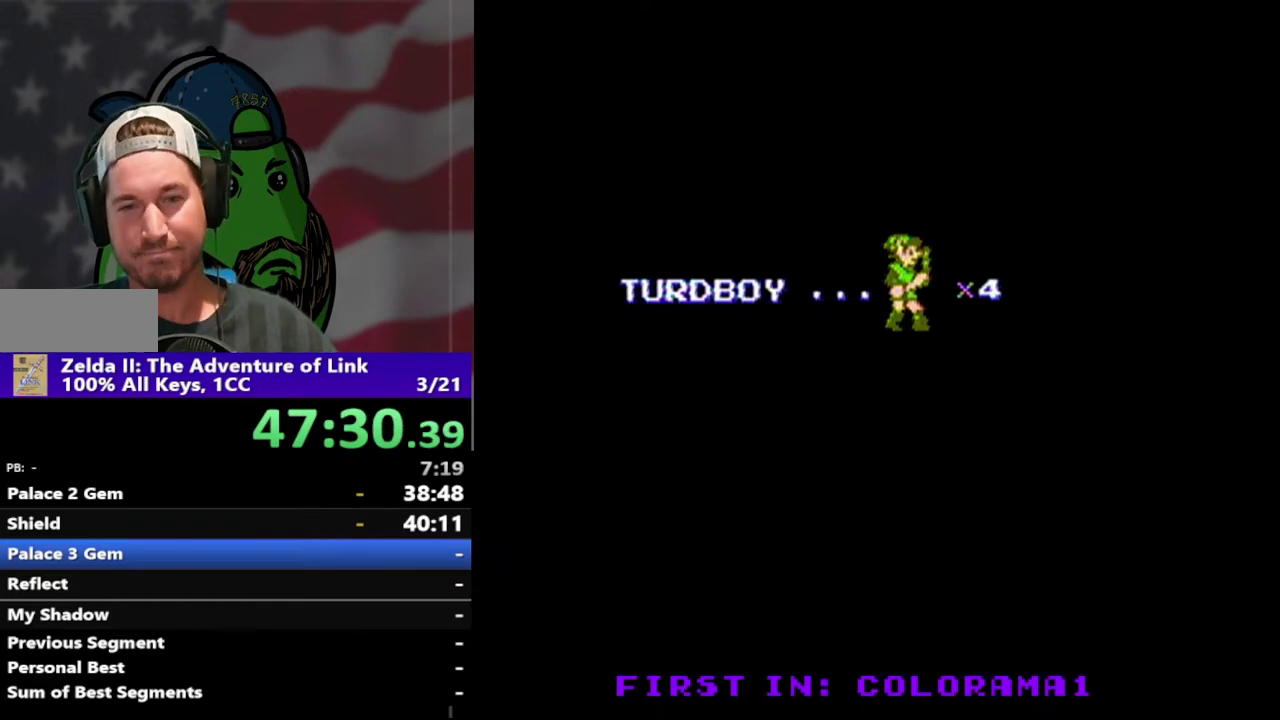
{"buttons": [], "events": []}
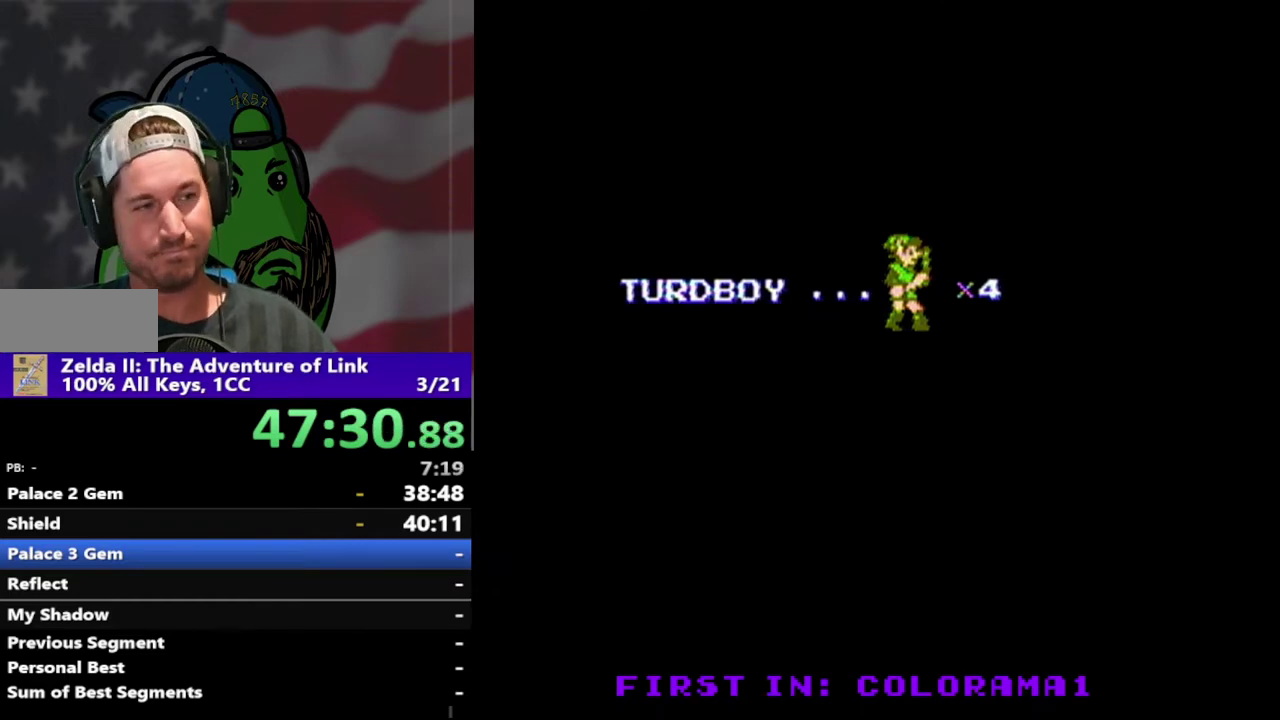
{"buttons": ["DPAD_RIGHT"], "events": [[433, "DPAD_RIGHT", "down"]]}
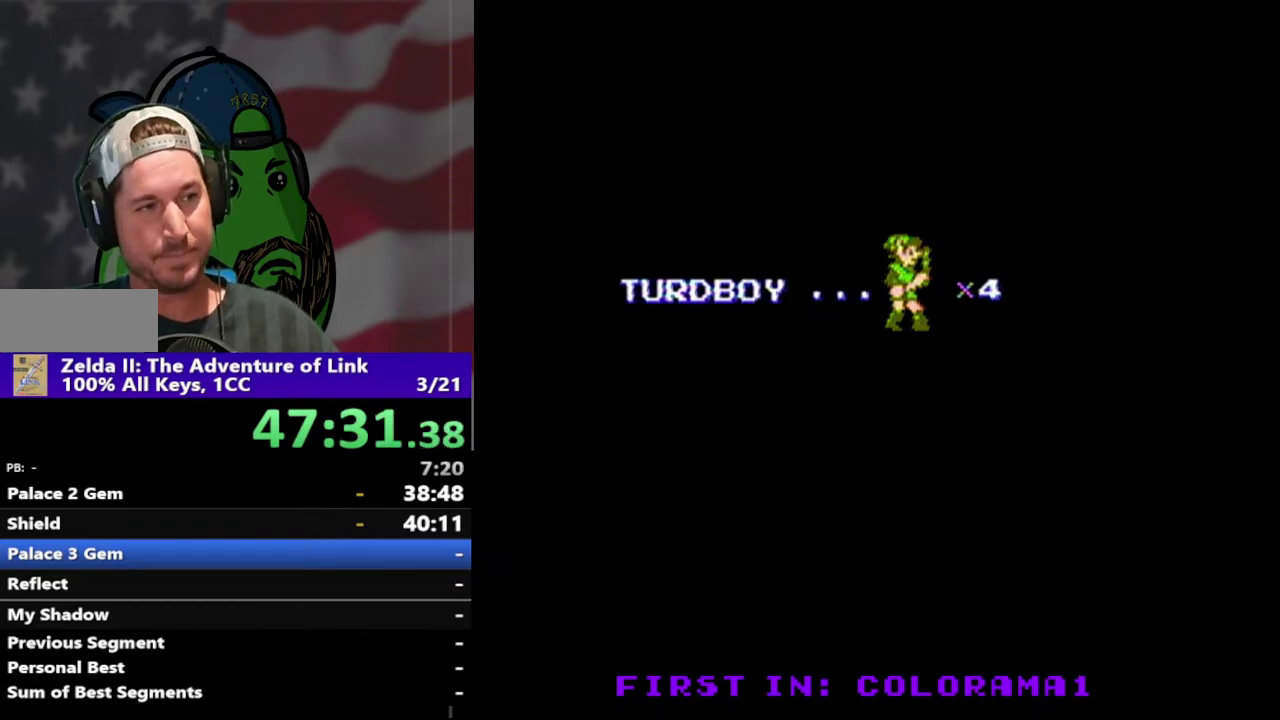
{"buttons": ["DPAD_RIGHT"], "events": []}
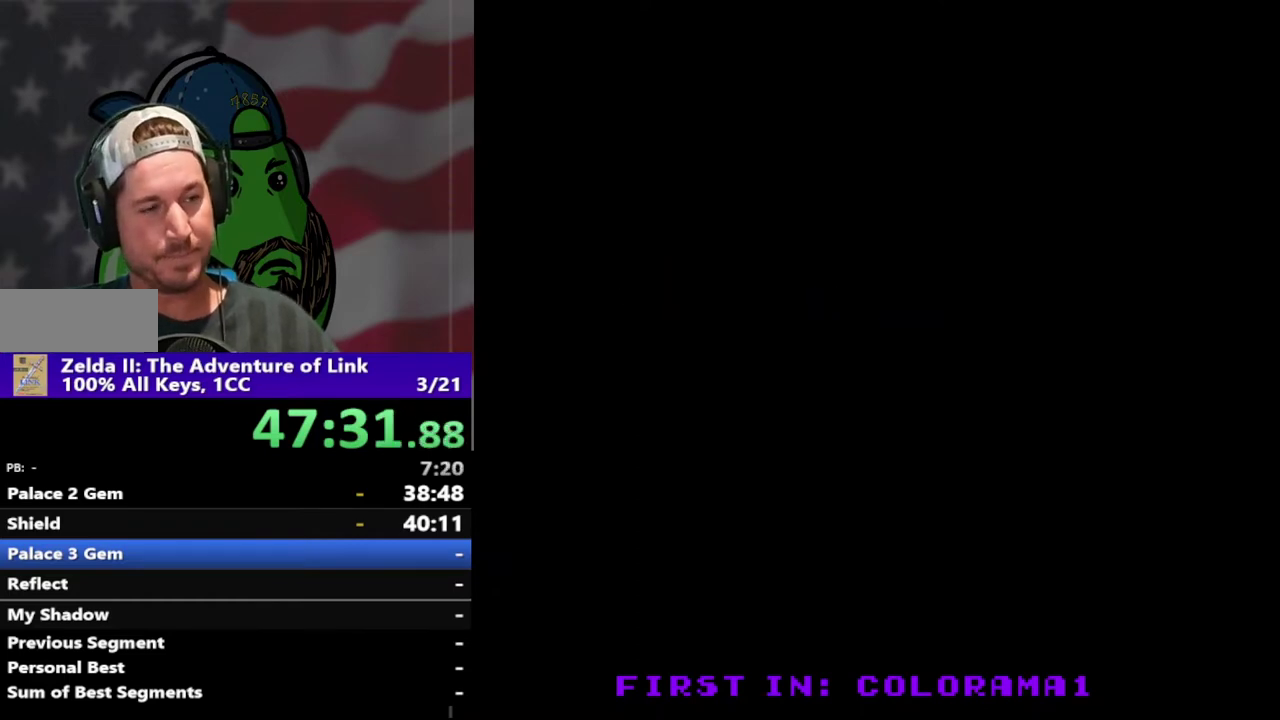
{"buttons": ["DPAD_RIGHT"], "events": []}
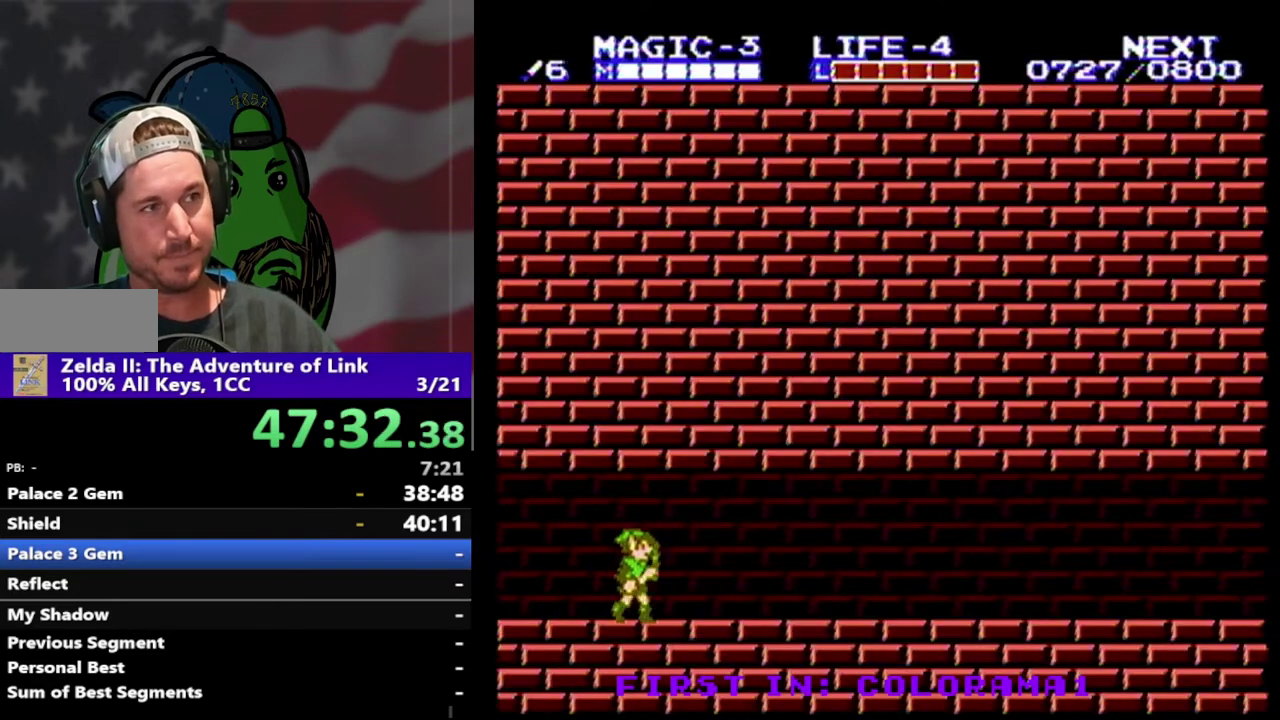
{"buttons": ["DPAD_RIGHT"], "events": []}
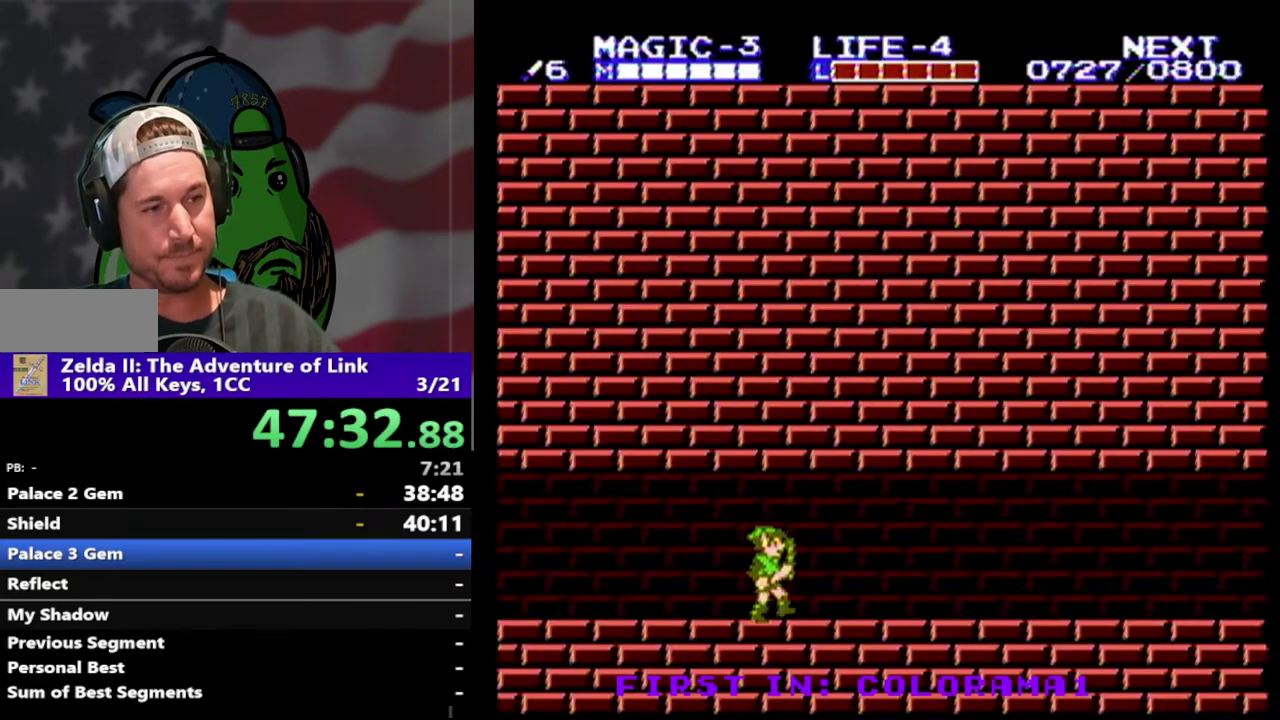
{"buttons": ["DPAD_RIGHT"], "events": []}
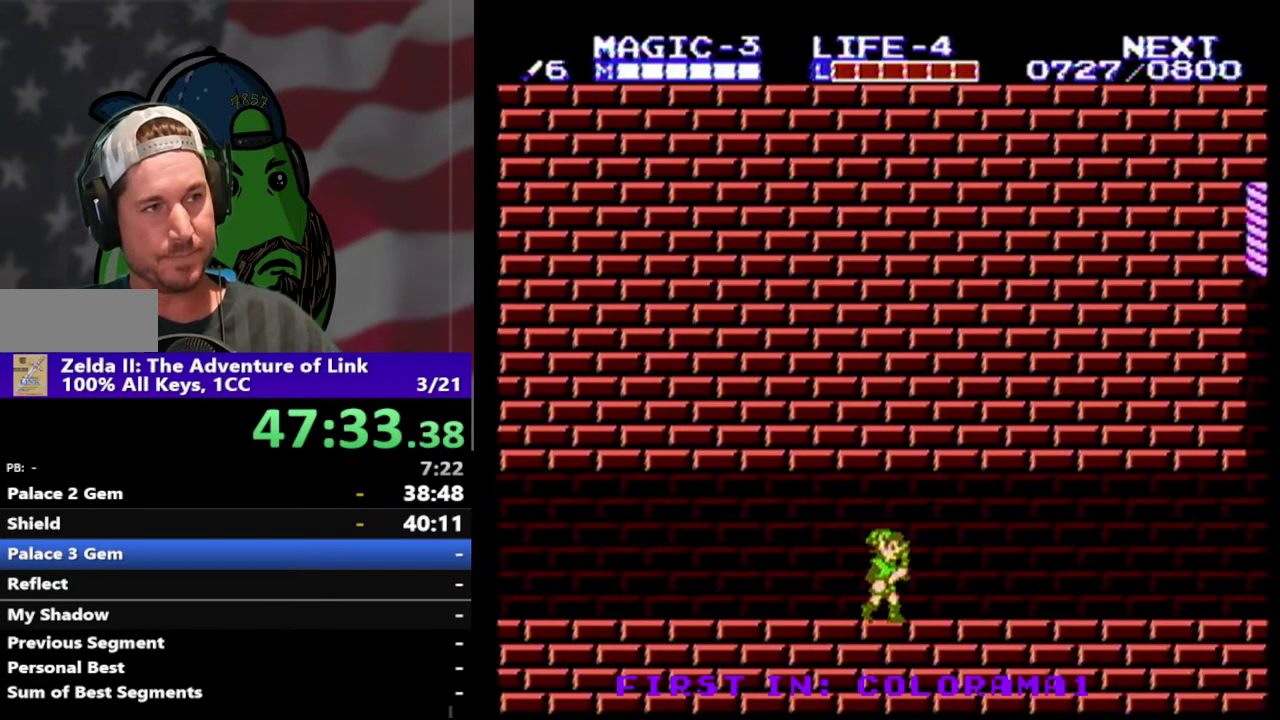
{"buttons": ["DPAD_RIGHT"], "events": []}
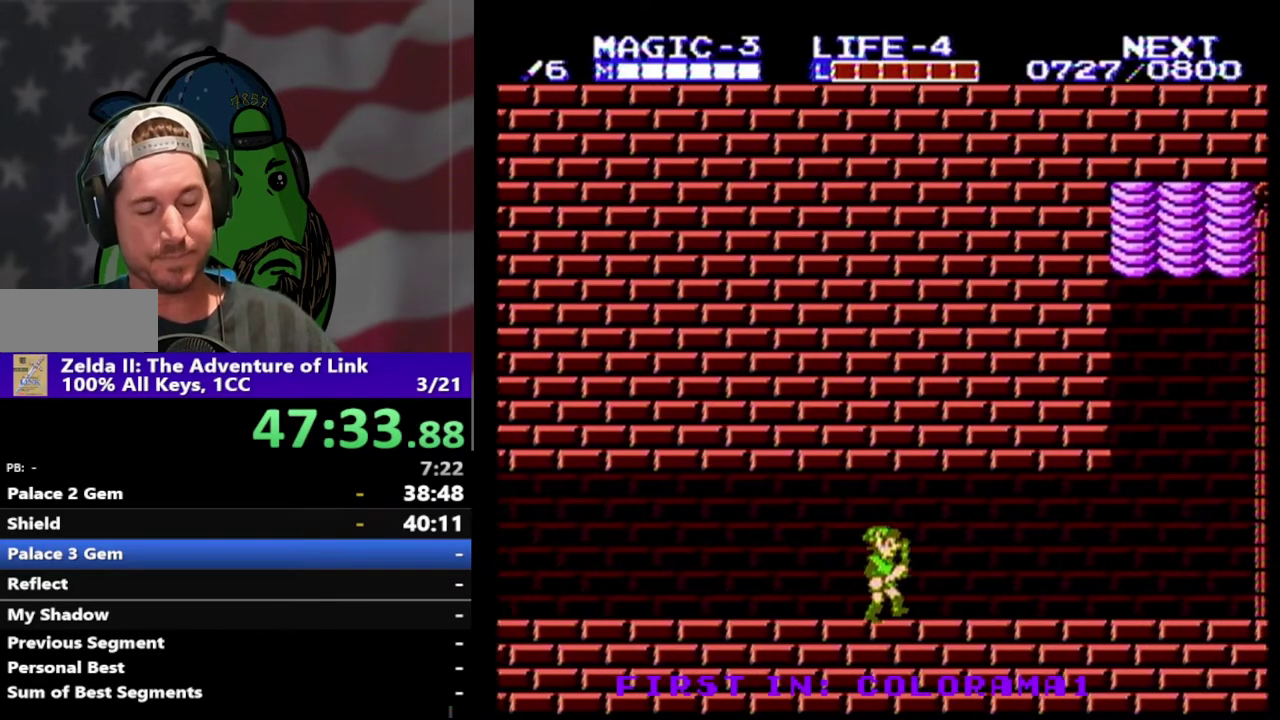
{"buttons": ["DPAD_RIGHT"], "events": []}
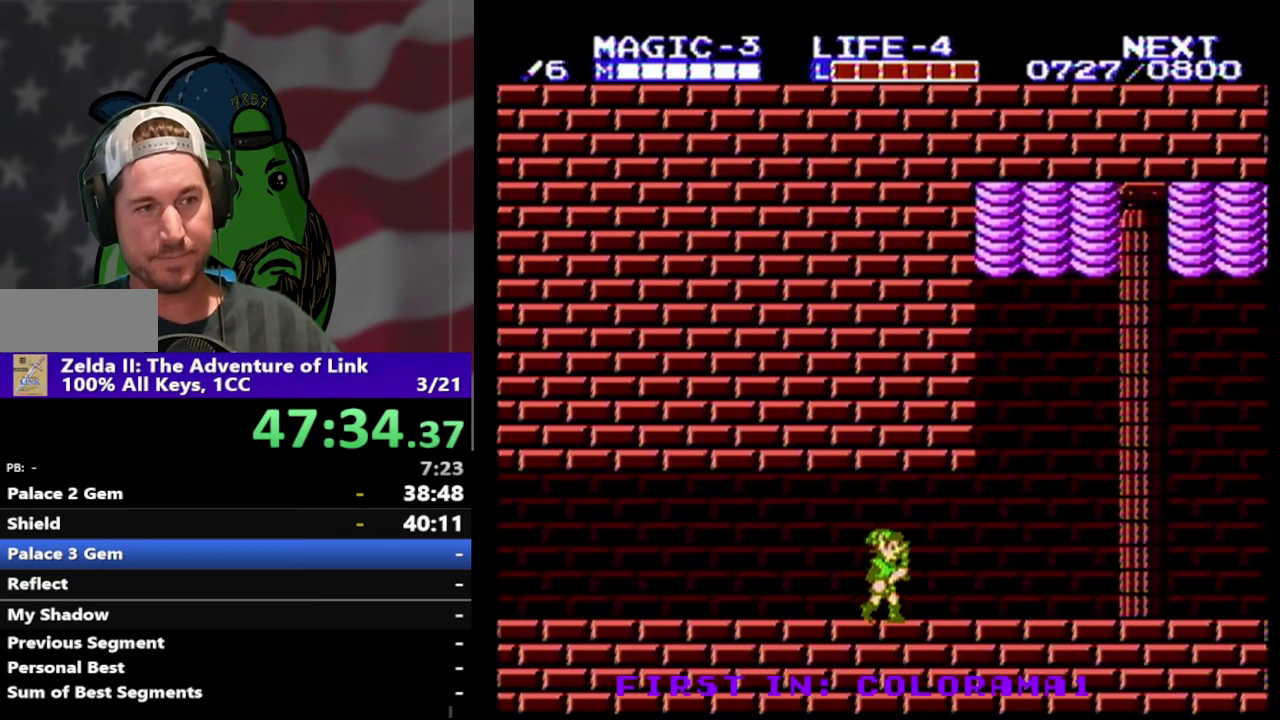
{"buttons": ["DPAD_RIGHT"], "events": []}
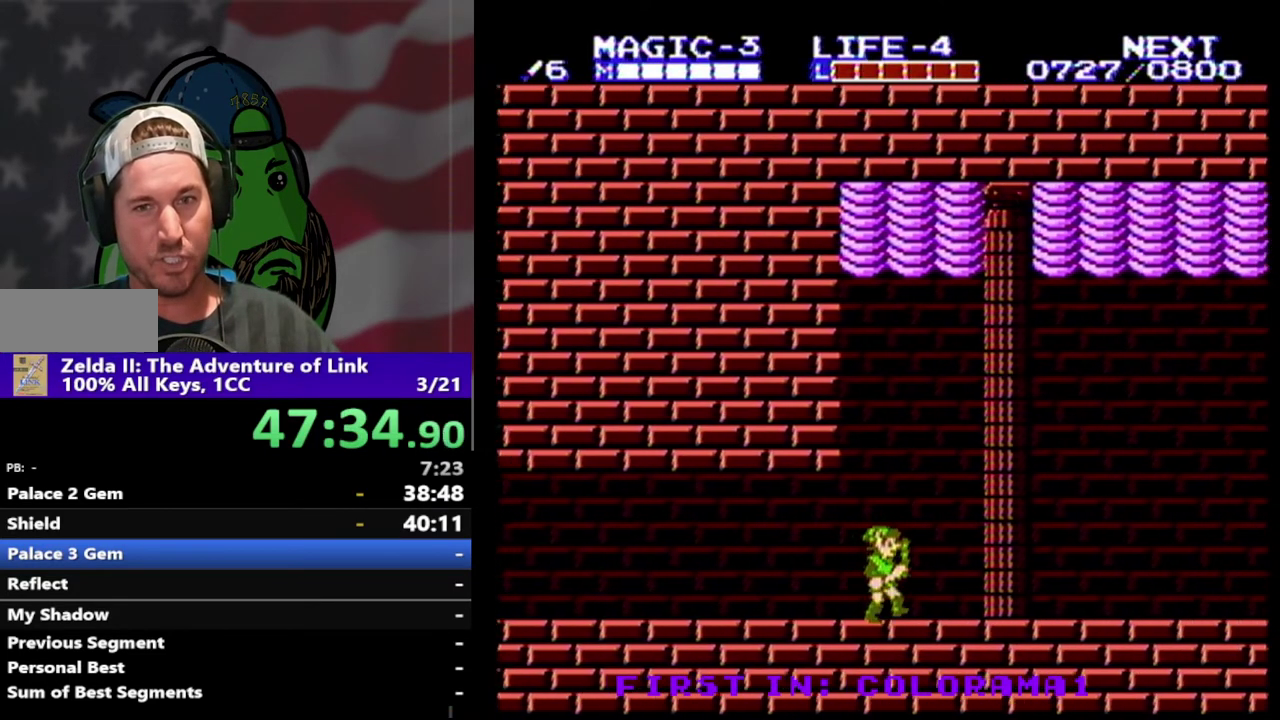
{"buttons": ["DPAD_RIGHT"], "events": []}
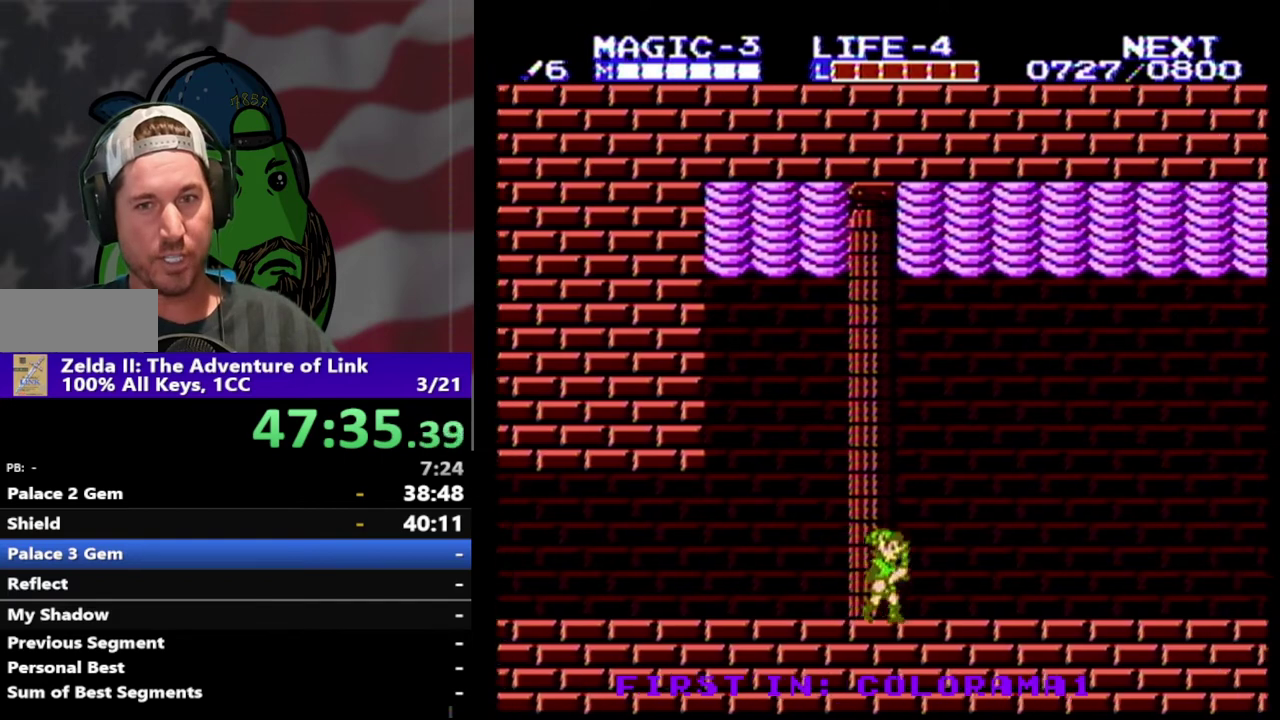
{"buttons": ["DPAD_RIGHT"], "events": []}
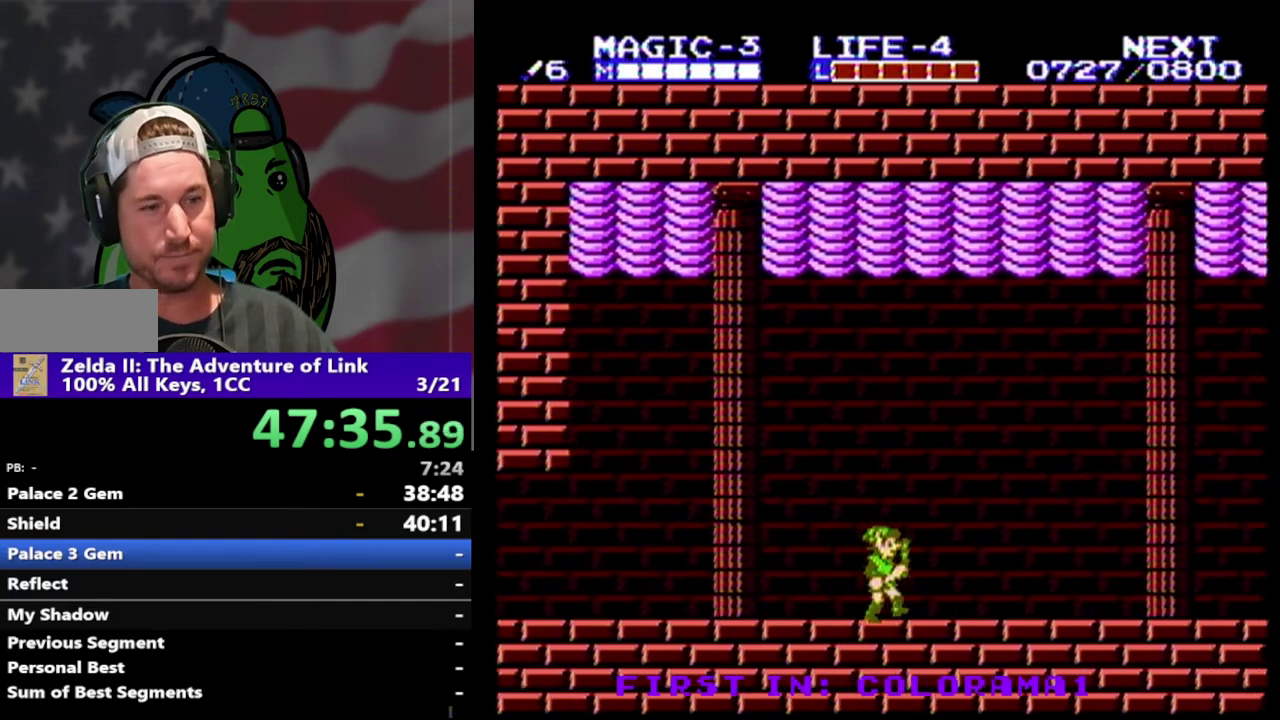
{"buttons": ["DPAD_RIGHT"], "events": [[33, "DPAD_RIGHT", "up"], [467, "DPAD_RIGHT", "down"]]}
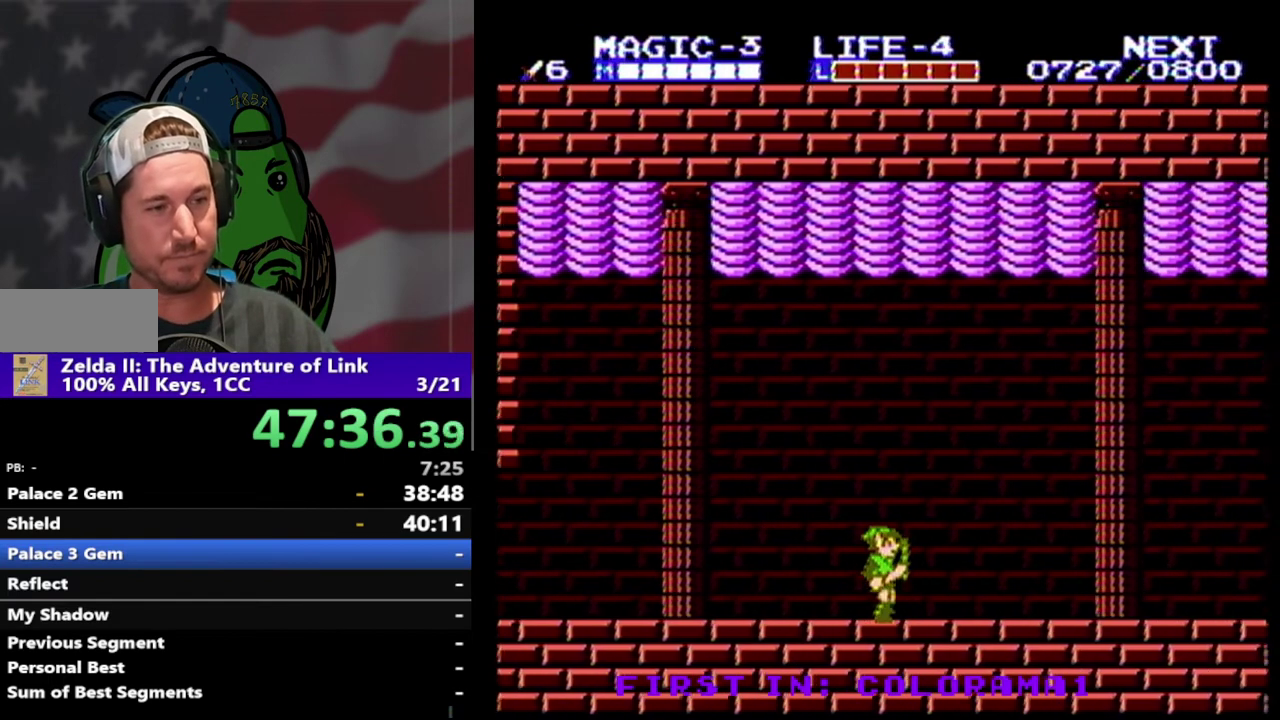
{"buttons": [], "events": [[300, "DPAD_RIGHT", "up"]]}
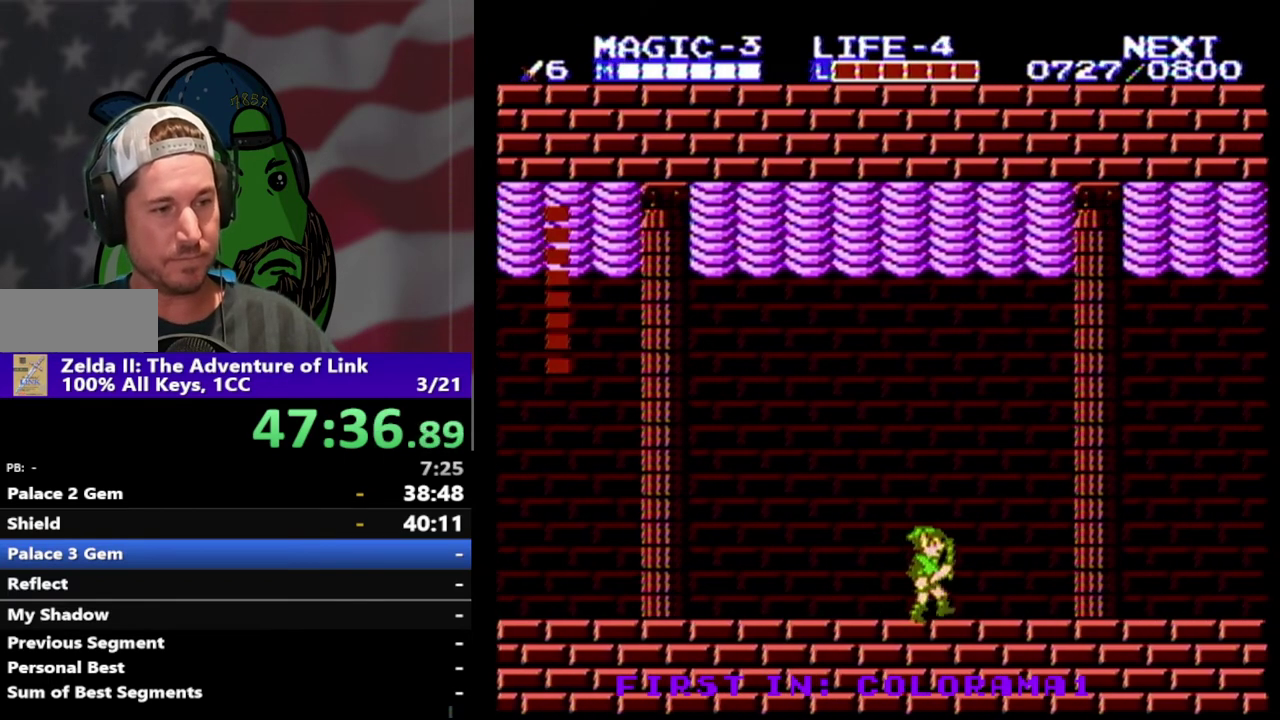
{"buttons": ["DPAD_RIGHT"], "events": [[467, "DPAD_RIGHT", "down"]]}
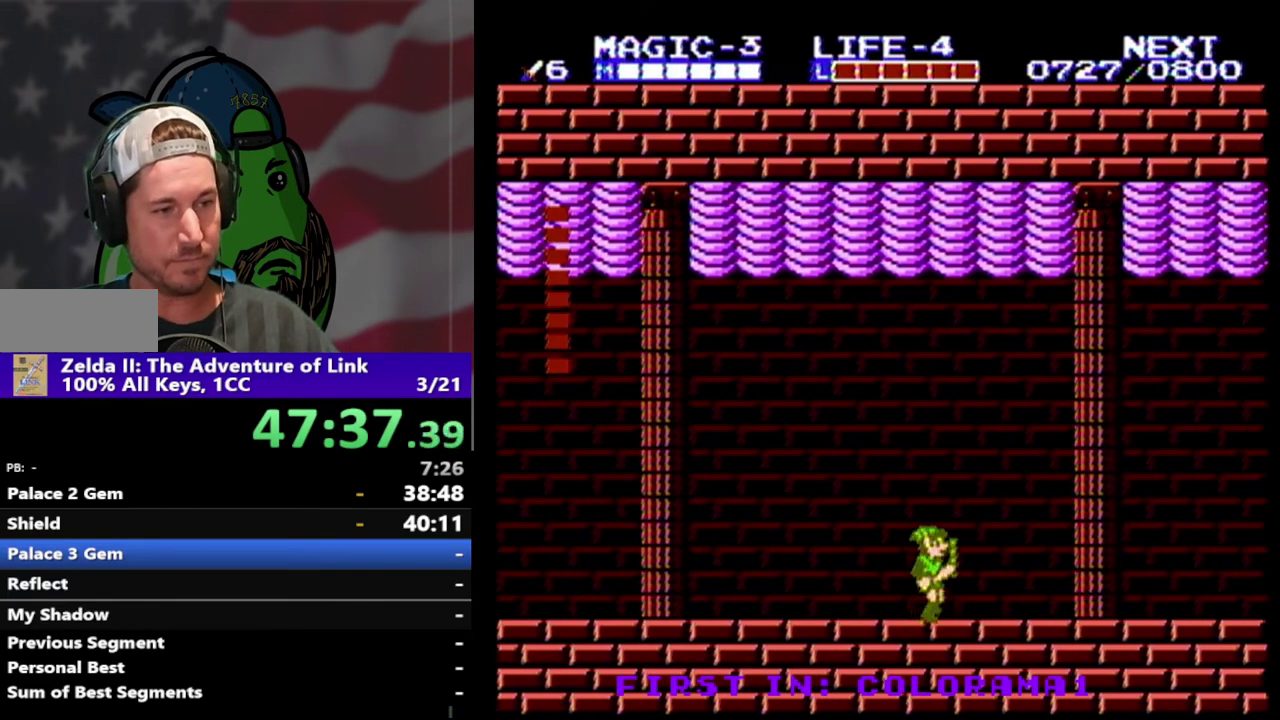
{"buttons": [], "events": [[67, "DPAD_RIGHT", "up"]]}
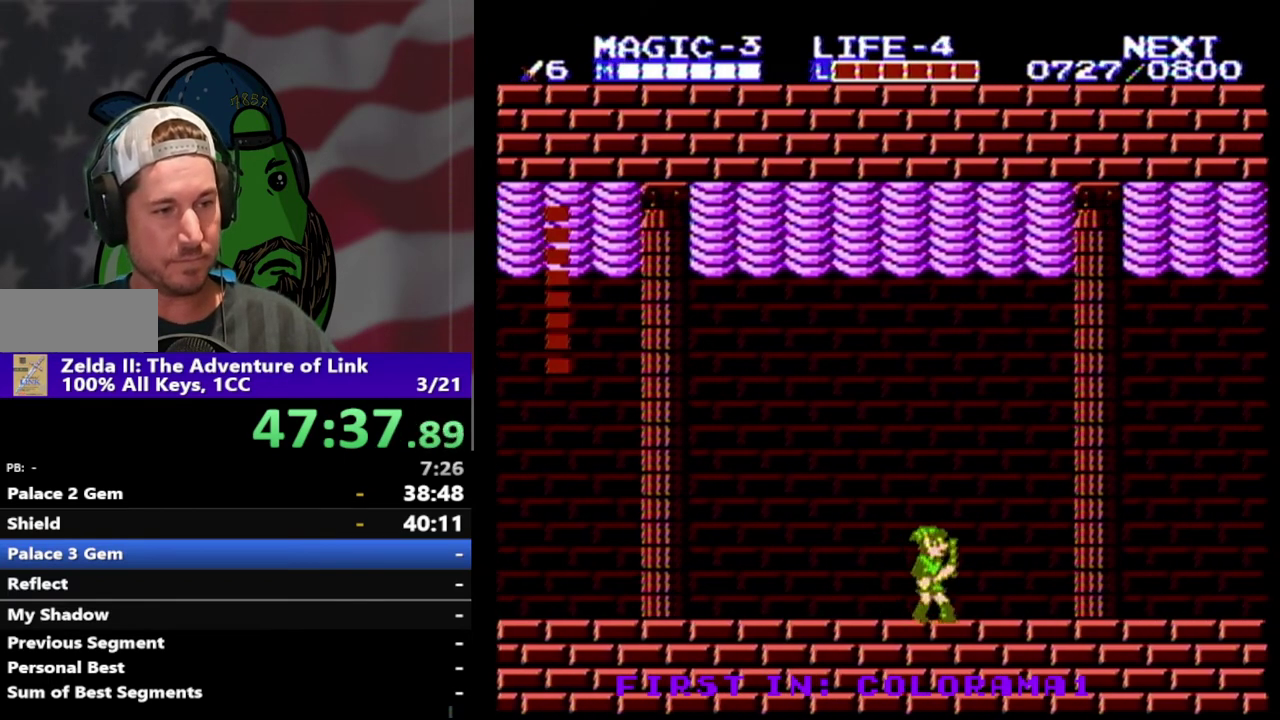
{"buttons": [], "events": []}
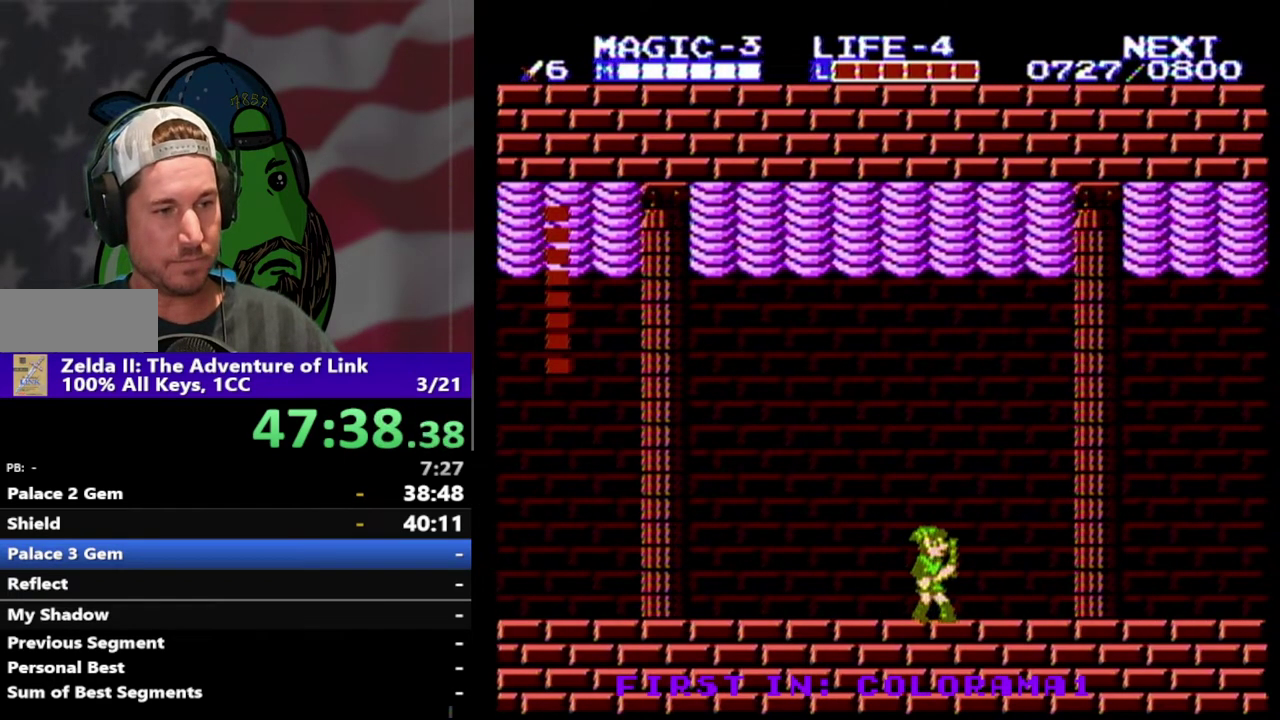
{"buttons": ["DPAD_RIGHT"], "events": [[400, "DPAD_RIGHT", "down"]]}
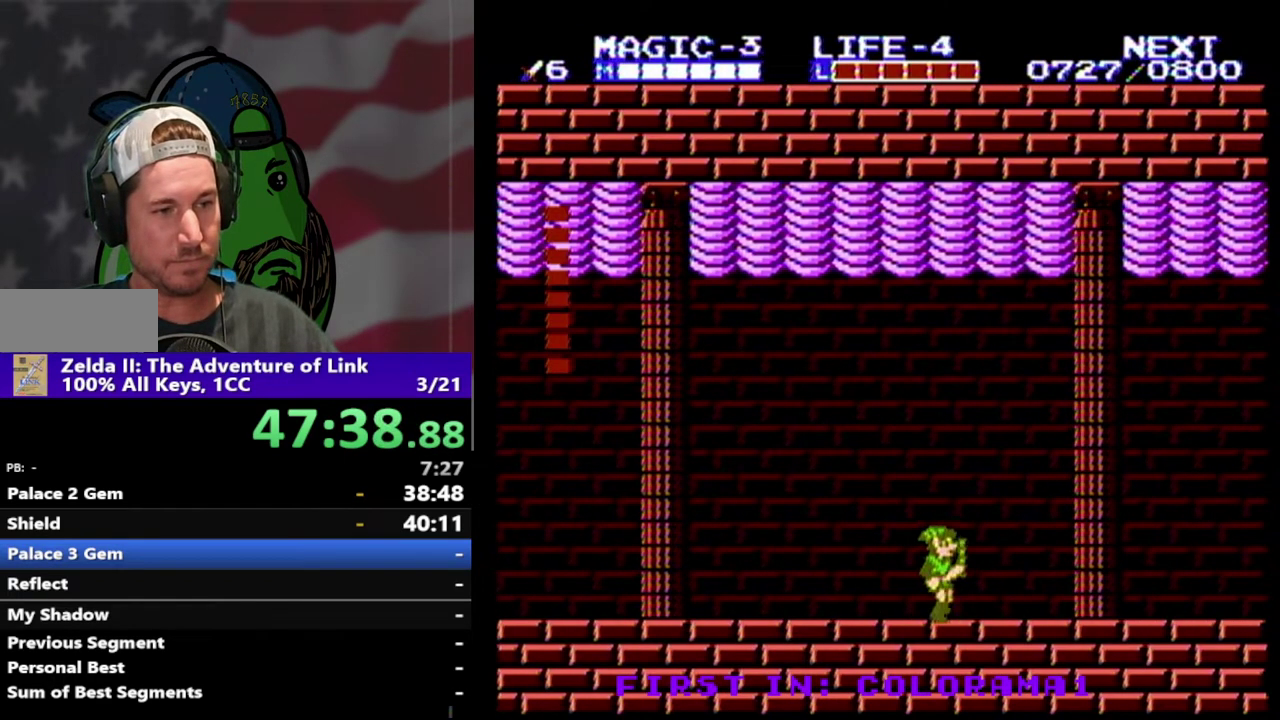
{"buttons": [], "events": [[33, "DPAD_RIGHT", "up"], [200, "DPAD_RIGHT", "down"], [400, "DPAD_RIGHT", "up"]]}
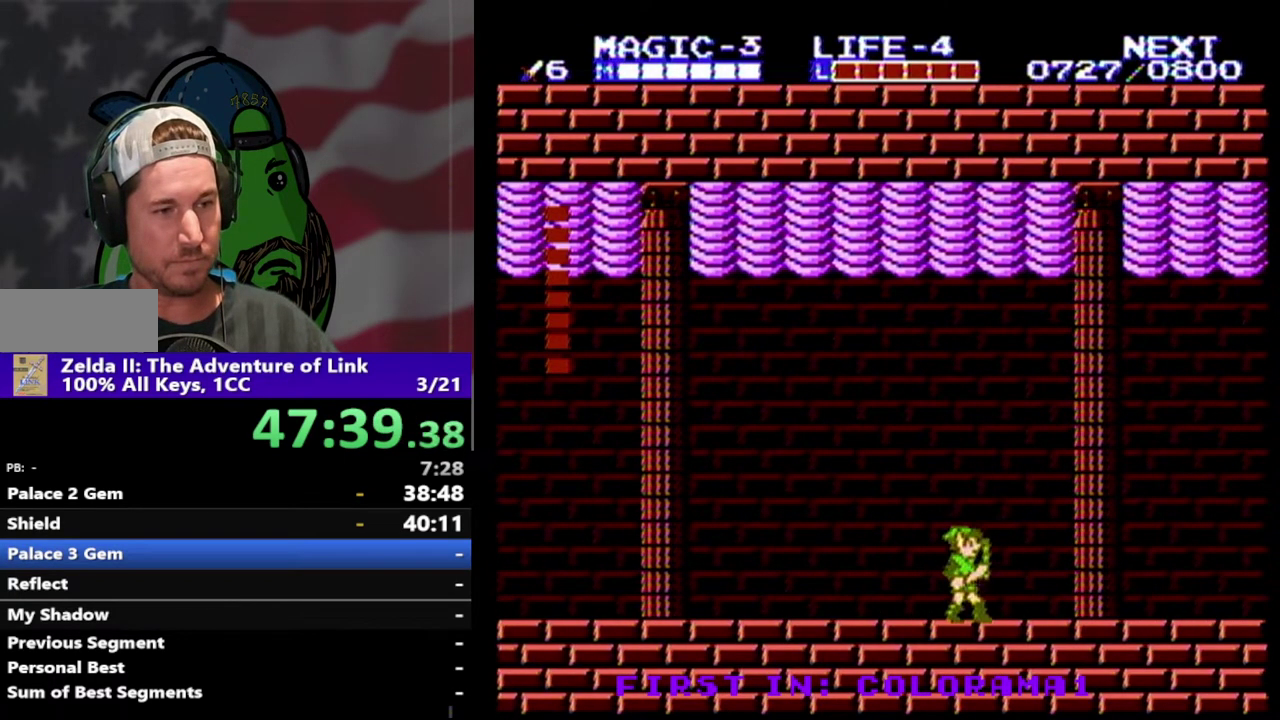
{"buttons": ["DPAD_RIGHT"], "events": [[167, "DPAD_RIGHT", "down"], [233, "DPAD_RIGHT", "up"], [467, "DPAD_RIGHT", "down"]]}
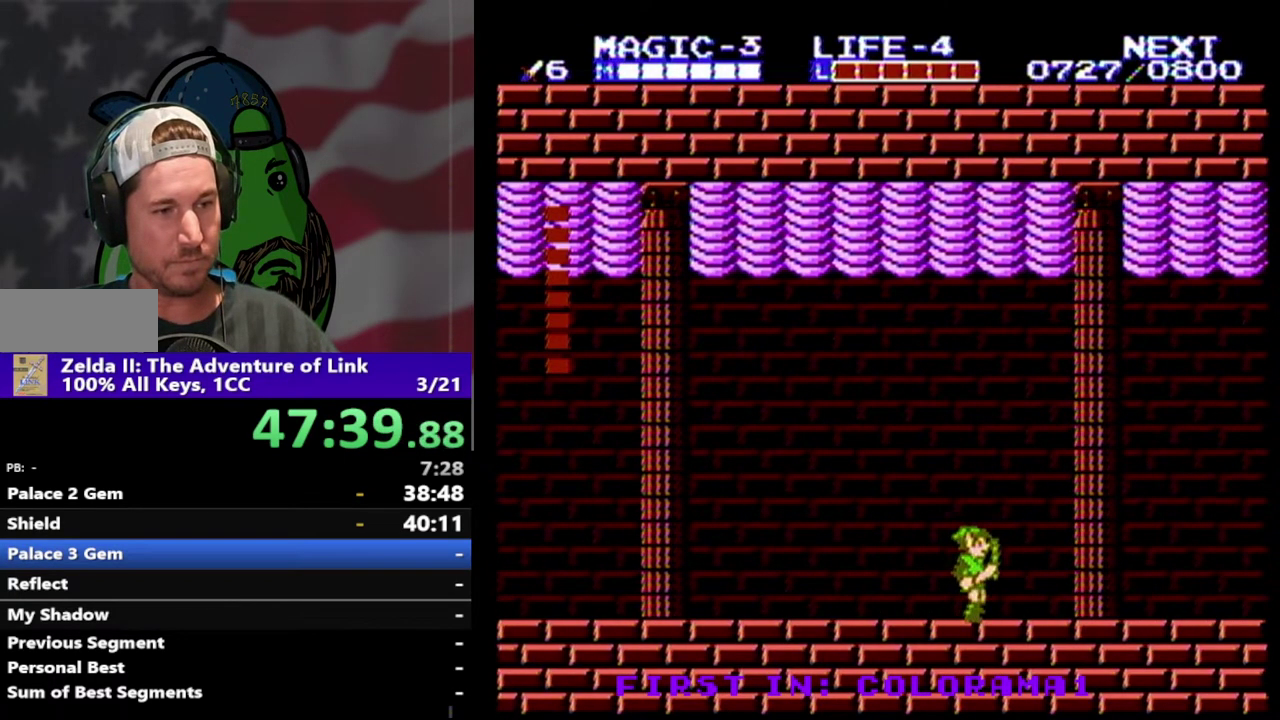
{"buttons": ["DPAD_LEFT"], "events": [[67, "DPAD_RIGHT", "up"], [367, "DPAD_LEFT", "down"]]}
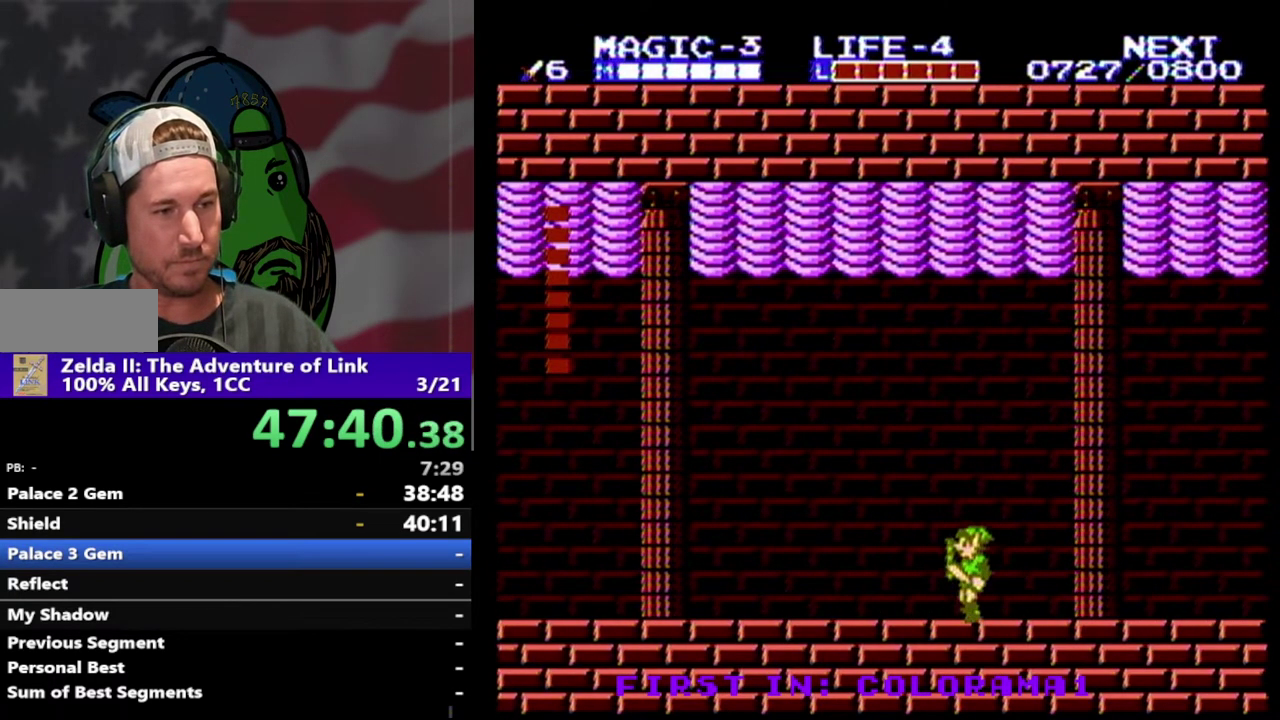
{"buttons": ["DPAD_RIGHT"], "events": [[167, "DPAD_LEFT", "up"], [267, "DPAD_RIGHT", "down"]]}
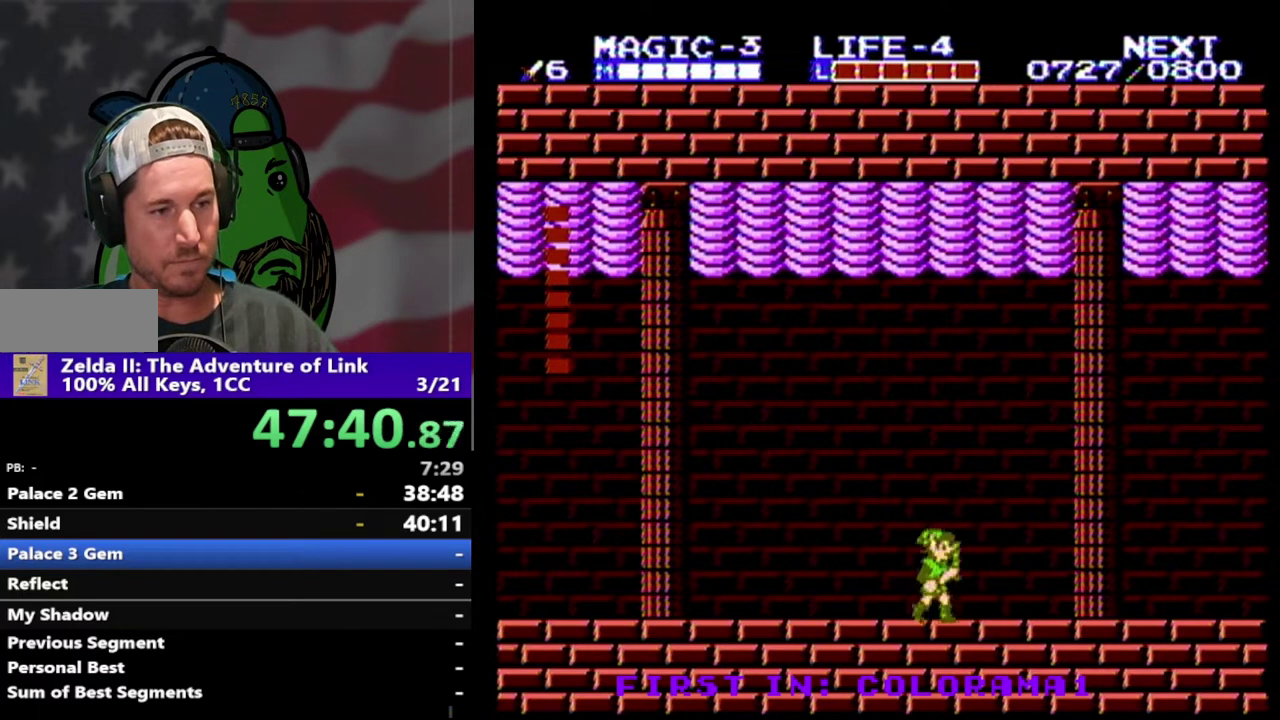
{"buttons": ["DPAD_RIGHT"], "events": [[133, "DPAD_RIGHT", "up"], [400, "DPAD_RIGHT", "down"]]}
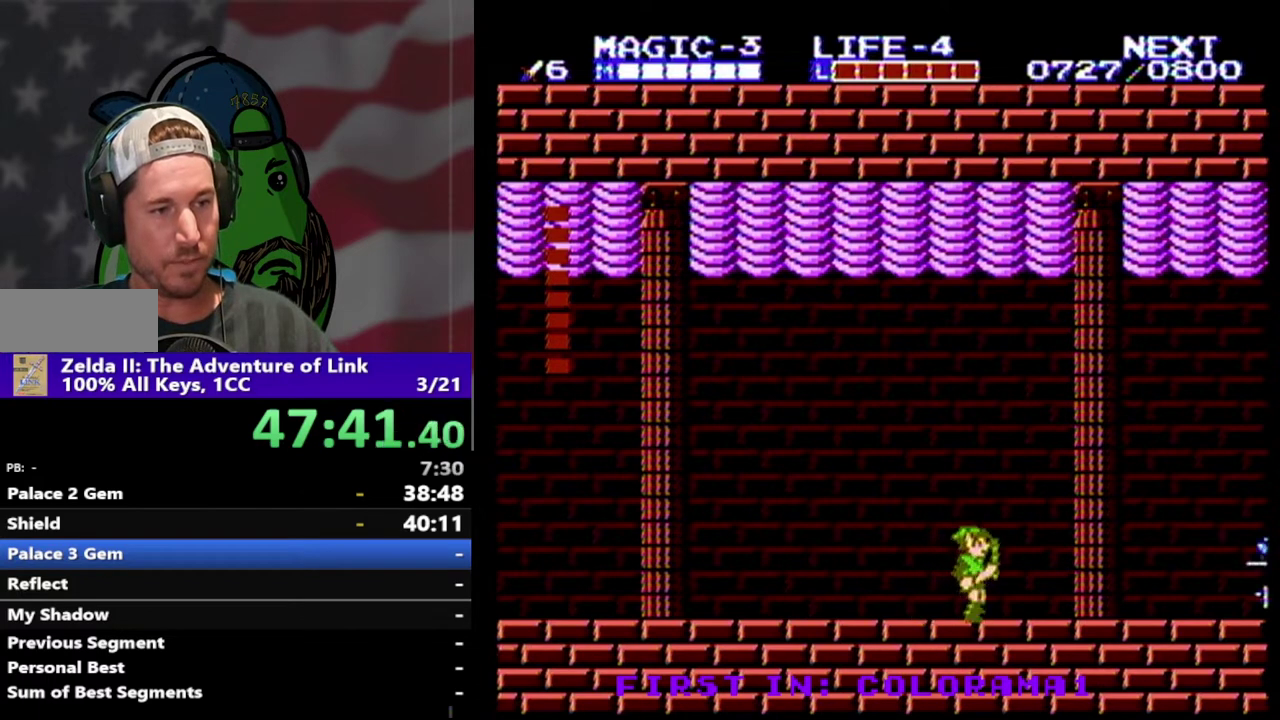
{"buttons": ["A", "DPAD_DOWN"], "events": [[33, "DPAD_RIGHT", "up"], [500, "A", "down"], [500, "DPAD_DOWN", "down"]]}
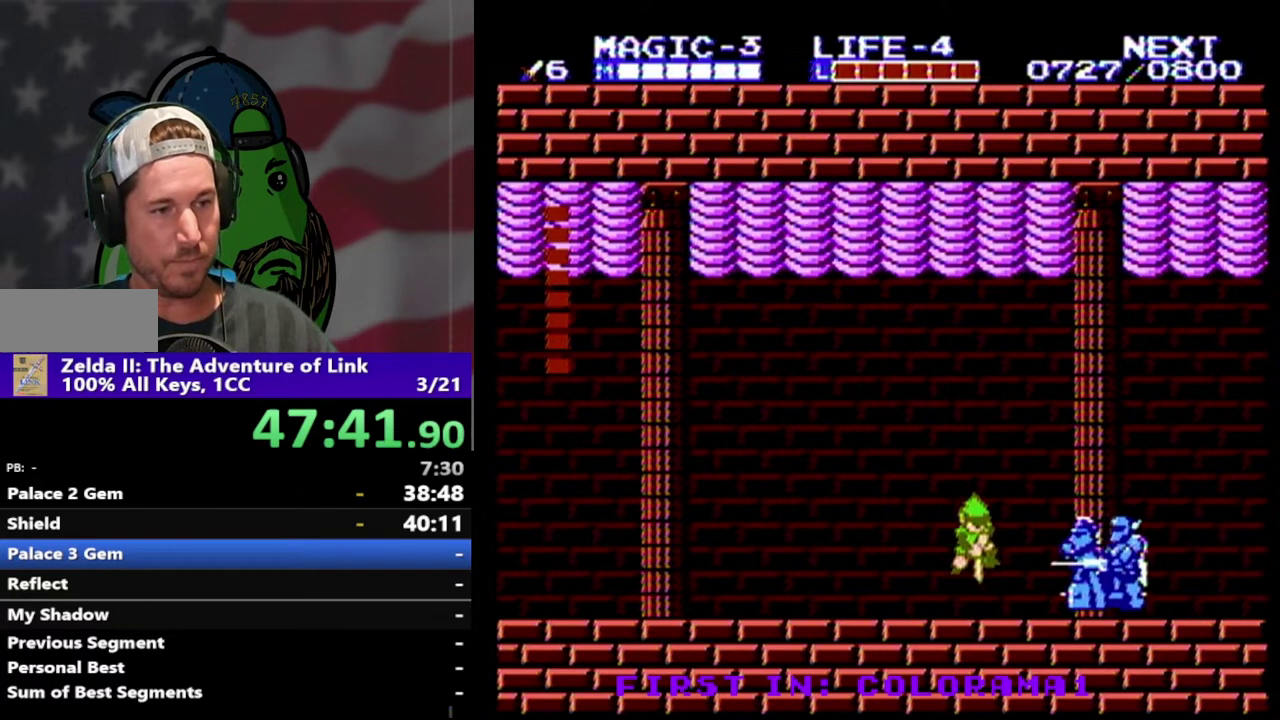
{"buttons": ["DPAD_DOWN"], "events": [[267, "A", "up"]]}
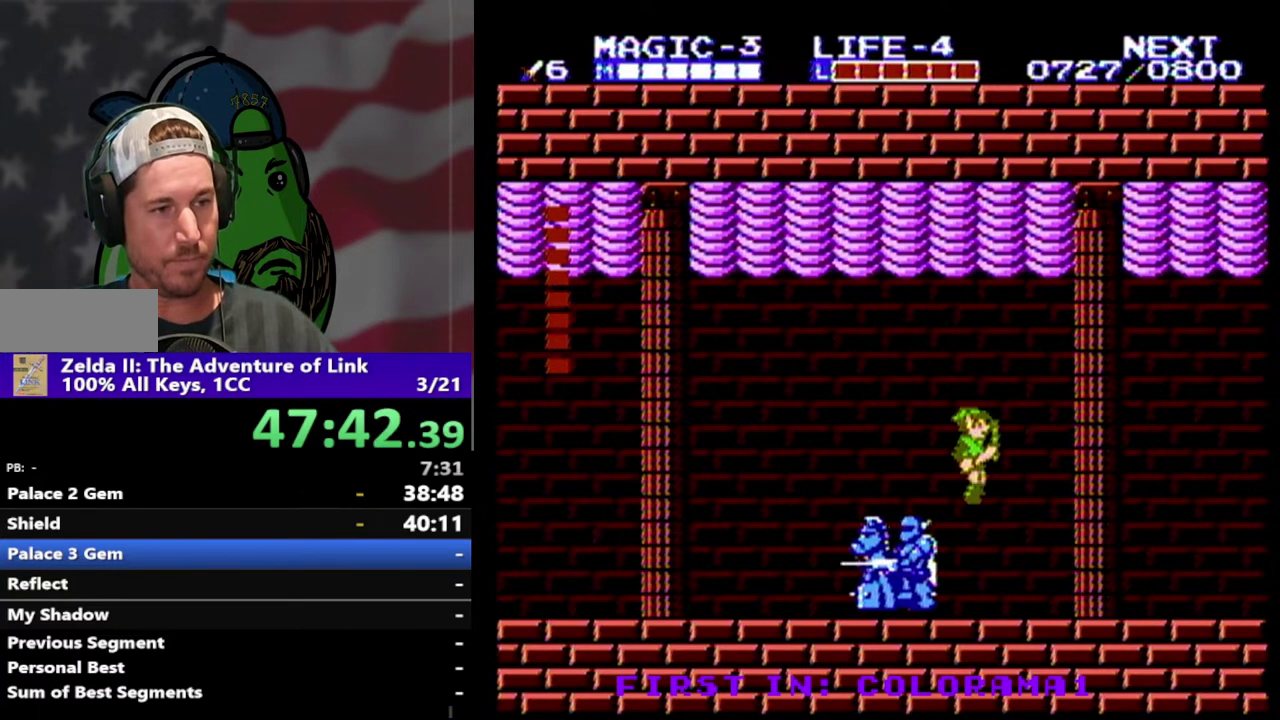
{"buttons": ["DPAD_LEFT"], "events": [[33, "DPAD_DOWN", "up"], [33, "DPAD_LEFT", "down"]]}
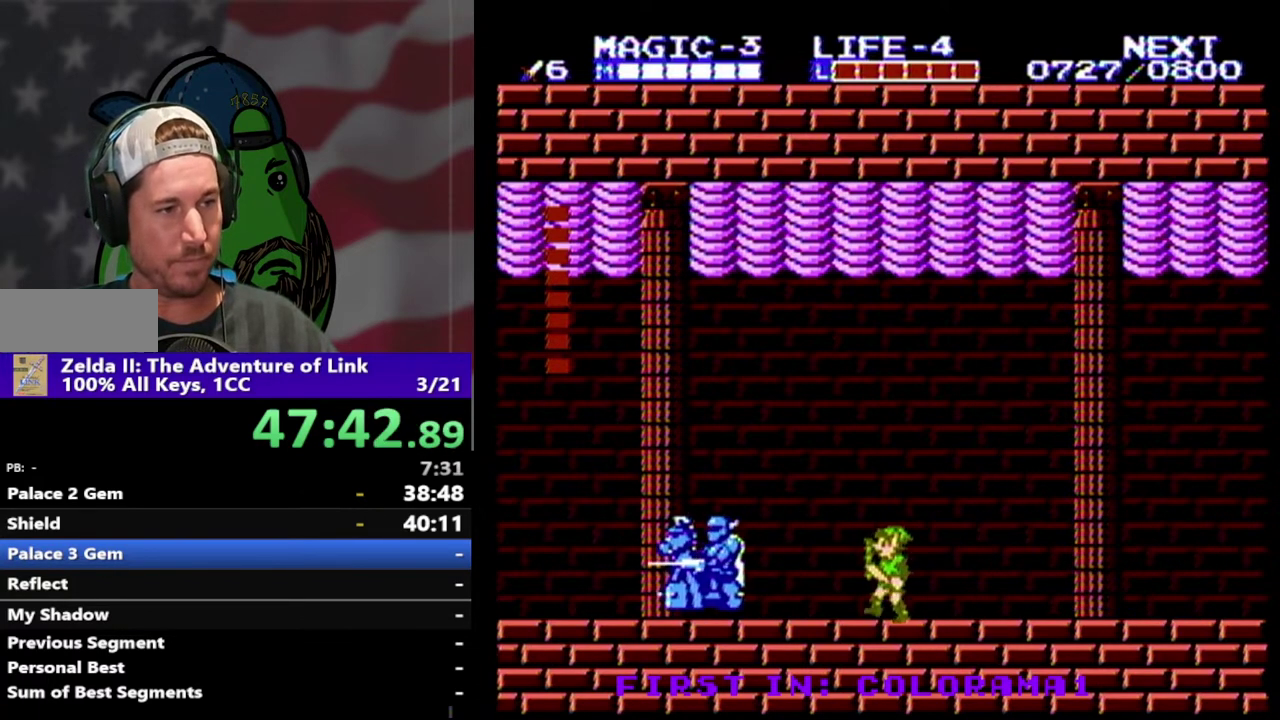
{"buttons": ["DPAD_LEFT"], "events": []}
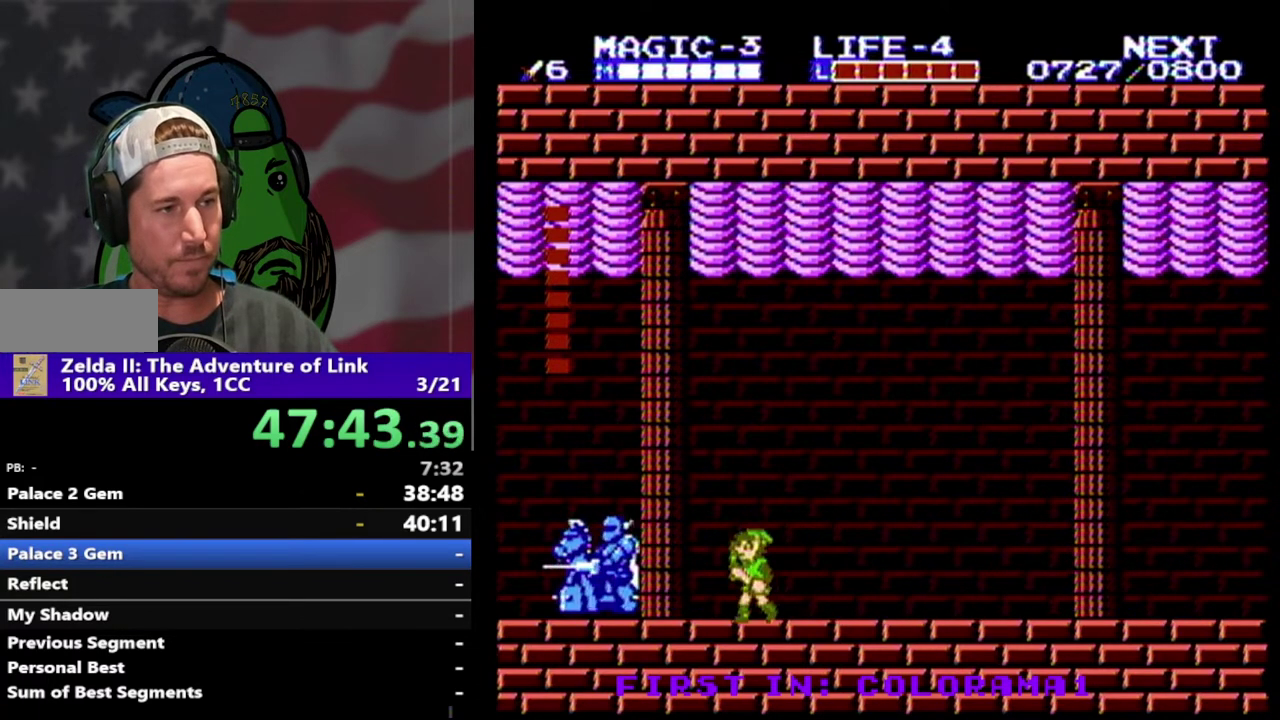
{"buttons": ["A", "DPAD_DOWN", "DPAD_LEFT"], "events": [[267, "A", "down"], [433, "DPAD_DOWN", "down"]]}